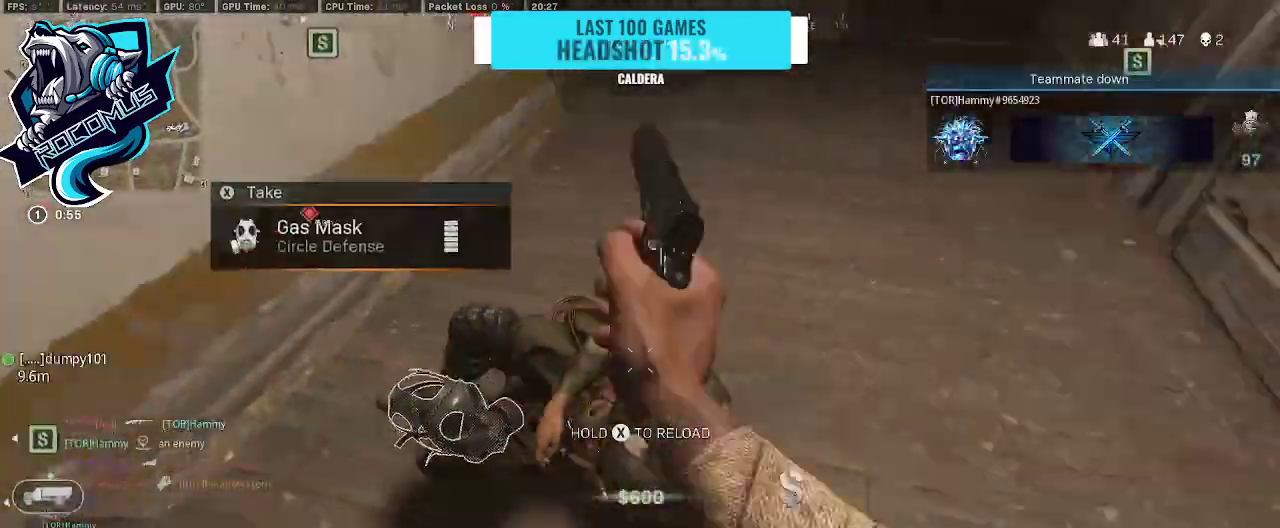
Gameplay with a controller (PlayStation layout); each line is a JSON object with the inputs held at the frame after it. "events" lists button and stick changes between this image and that frame as [ms after this image, input, new state], when the widget could be followed in between.
{"buttons": [], "left_stick": "center", "right_stick": "center", "events": [[33, "CIRCLE", "down"], [33, "left_stick", "center"], [133, "CIRCLE", "up"], [200, "CIRCLE", "down"], [200, "left_stick", "up"], [267, "CIRCLE", "up"], [433, "left_stick", "center"]]}
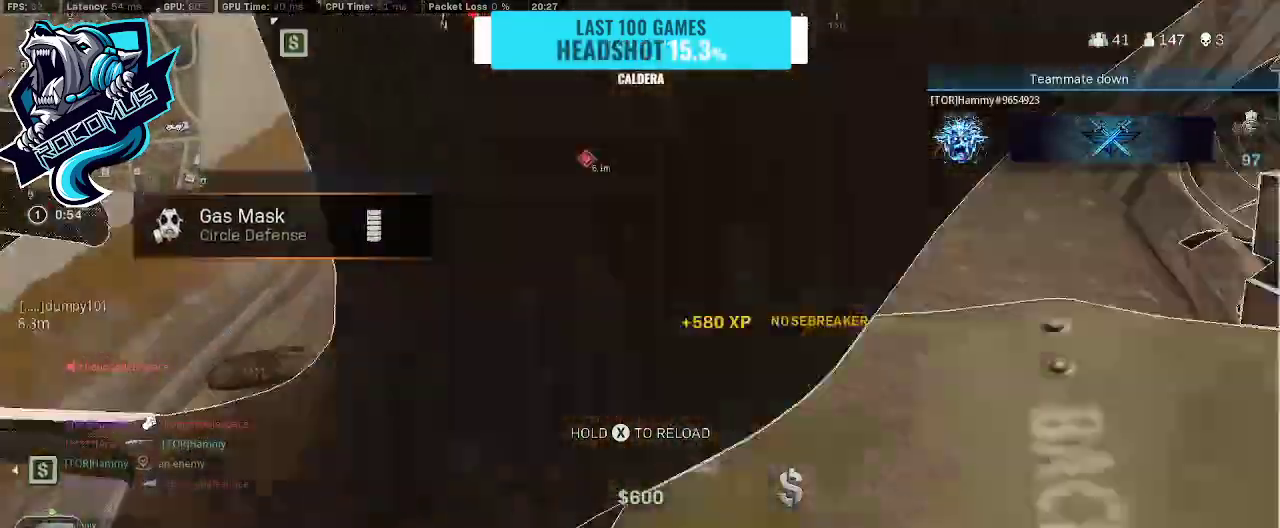
{"buttons": [], "left_stick": "center", "right_stick": "center", "events": [[33, "left_stick", "down"], [67, "right_stick", "up-left"], [367, "right_stick", "center"], [433, "left_stick", "center"]]}
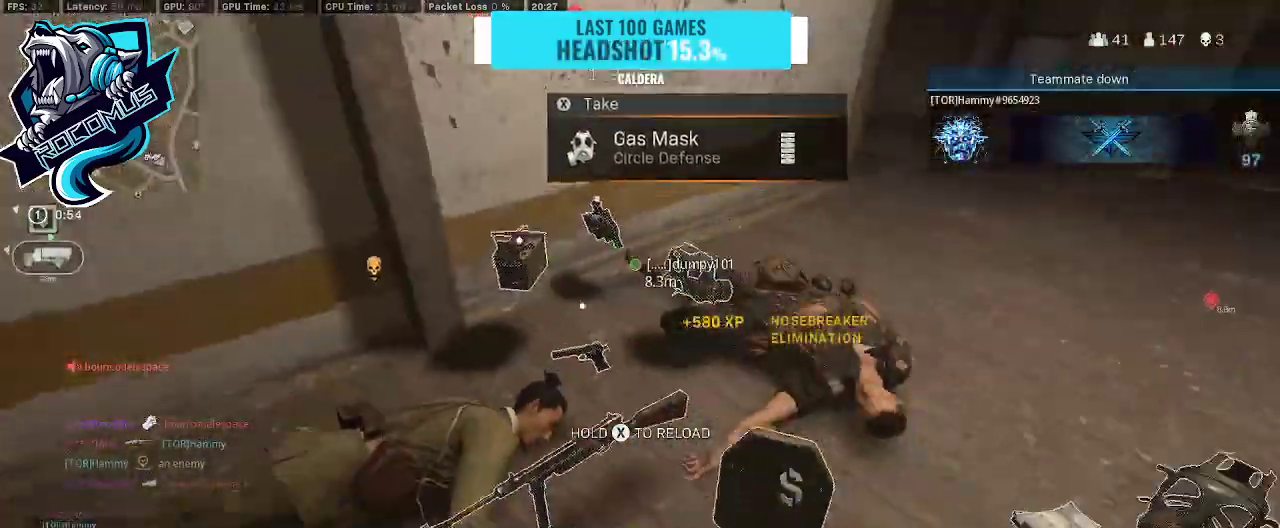
{"buttons": ["TRIANGLE"], "left_stick": "down-left", "right_stick": "center", "events": [[400, "left_stick", "down-left"], [500, "TRIANGLE", "down"]]}
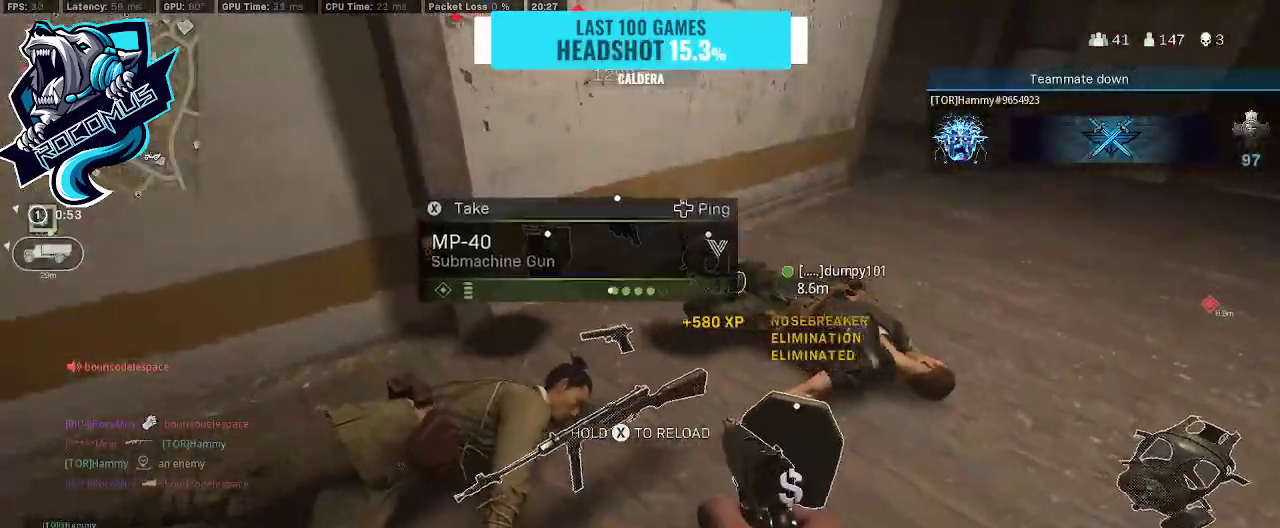
{"buttons": ["SQUARE"], "left_stick": "center", "right_stick": "center", "events": [[67, "TRIANGLE", "up"], [67, "left_stick", "center"], [500, "SQUARE", "down"]]}
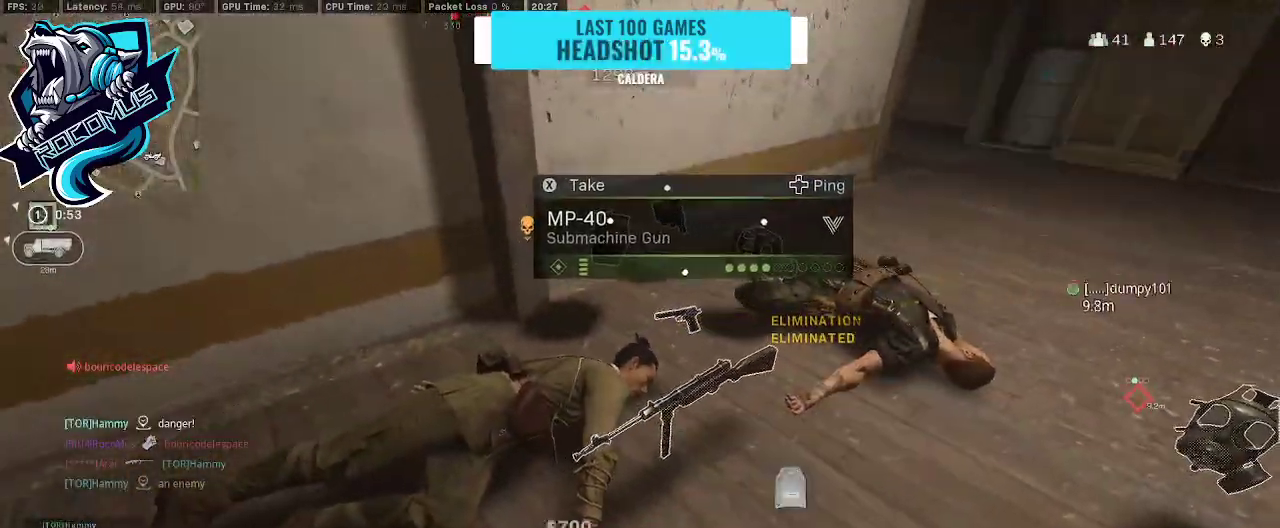
{"buttons": [], "left_stick": "up", "right_stick": "left", "events": [[100, "SQUARE", "up"], [200, "left_stick", "up"], [233, "right_stick", "right"], [400, "right_stick", "center"], [467, "right_stick", "left"]]}
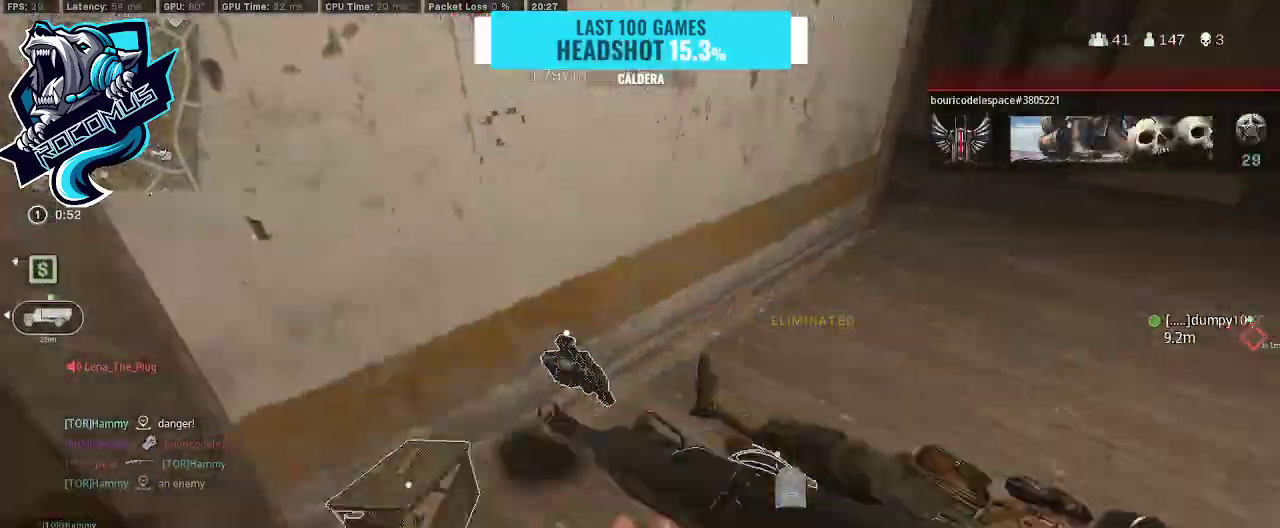
{"buttons": [], "left_stick": "up-left", "right_stick": "up-left", "events": [[67, "left_stick", "right"], [200, "left_stick", "down"], [267, "right_stick", "center"], [300, "left_stick", "left"], [400, "left_stick", "up-left"], [400, "right_stick", "up-left"]]}
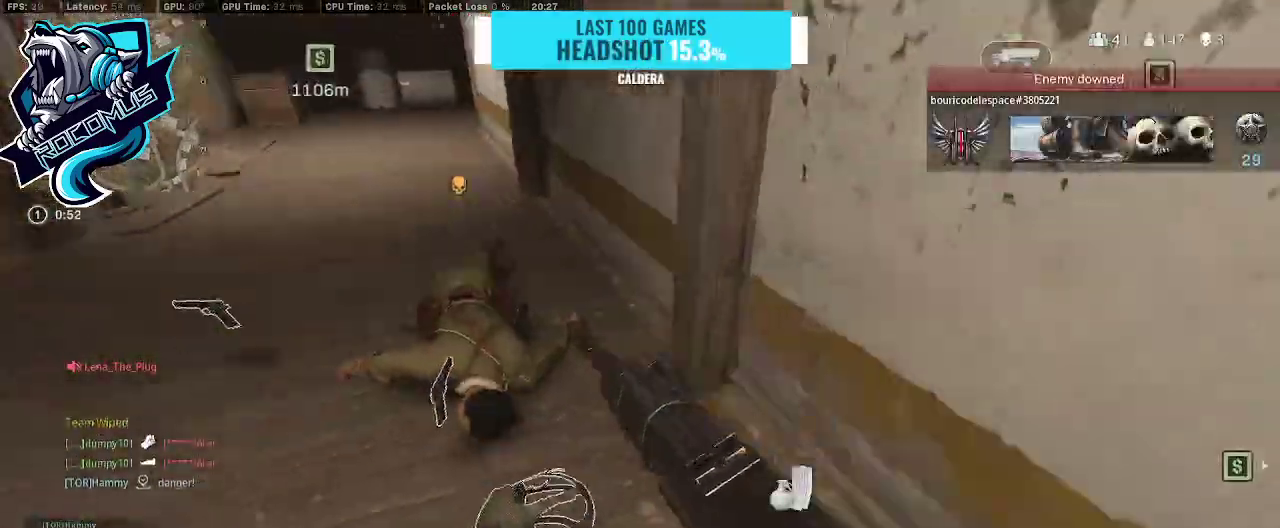
{"buttons": [], "left_stick": "up-left", "right_stick": "up", "events": [[67, "right_stick", "center"], [233, "right_stick", "up-left"], [333, "L3", "down"], [433, "right_stick", "up"], [500, "L3", "up"]]}
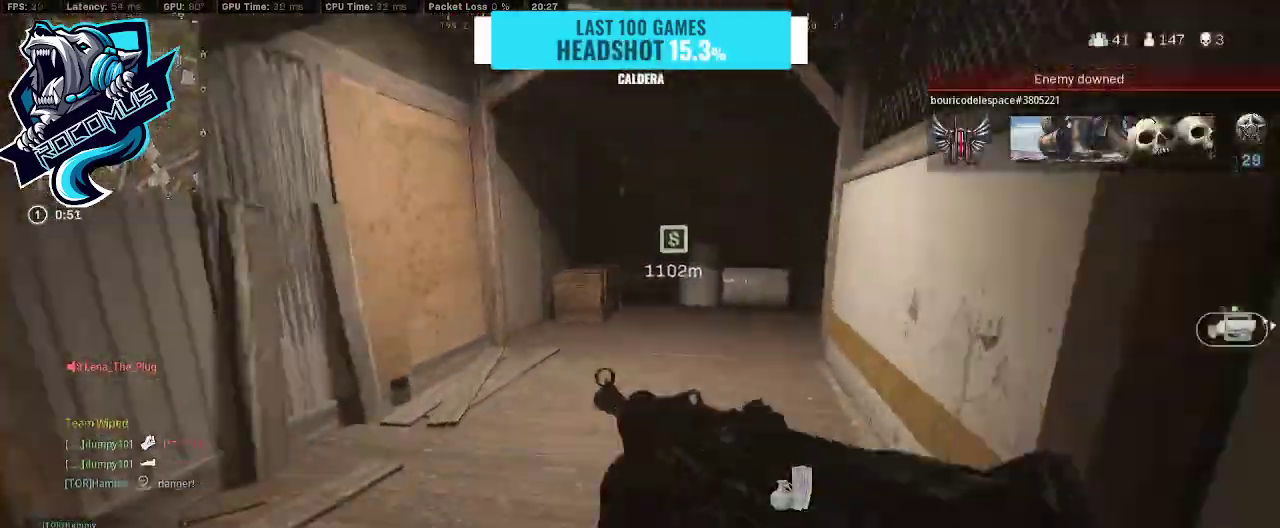
{"buttons": ["CROSS"], "left_stick": "up", "right_stick": "right", "events": [[67, "left_stick", "up"], [233, "R3", "down"], [233, "right_stick", "center"], [300, "R3", "up"], [300, "right_stick", "right"], [467, "CROSS", "down"]]}
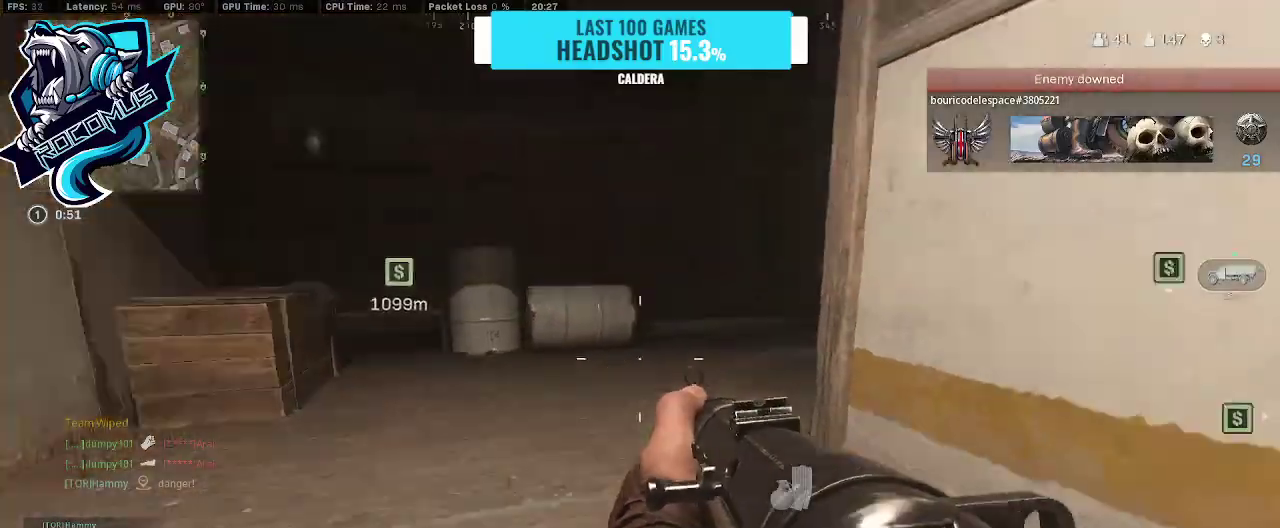
{"buttons": [], "left_stick": "up-left", "right_stick": "center", "events": [[67, "CROSS", "up"], [100, "left_stick", "up-left"], [300, "left_stick", "left"], [467, "left_stick", "up-left"], [500, "right_stick", "center"]]}
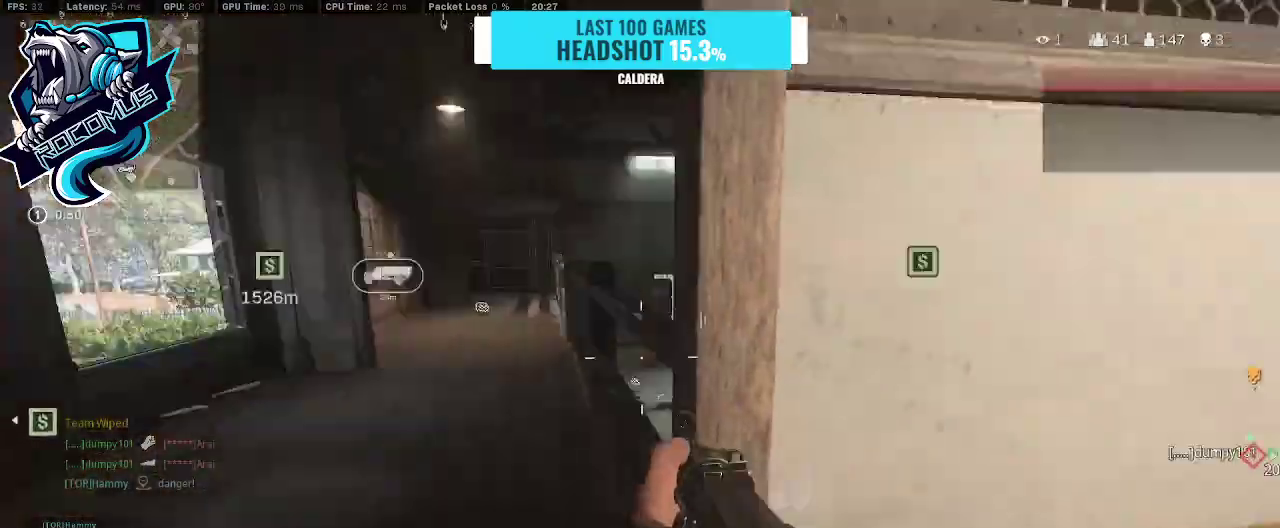
{"buttons": ["CROSS"], "left_stick": "up-left", "right_stick": "right", "events": [[100, "right_stick", "right"], [400, "CROSS", "down"]]}
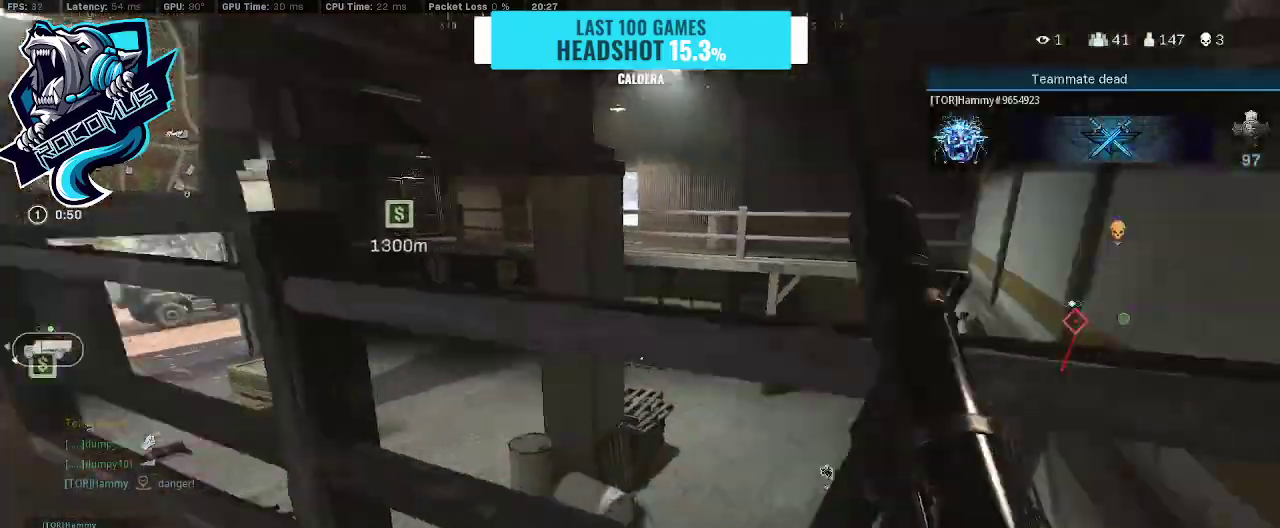
{"buttons": [], "left_stick": "left", "right_stick": "left", "events": [[67, "CROSS", "up"], [67, "right_stick", "center"], [167, "left_stick", "left"], [267, "right_stick", "left"], [367, "right_stick", "center"], [467, "right_stick", "left"]]}
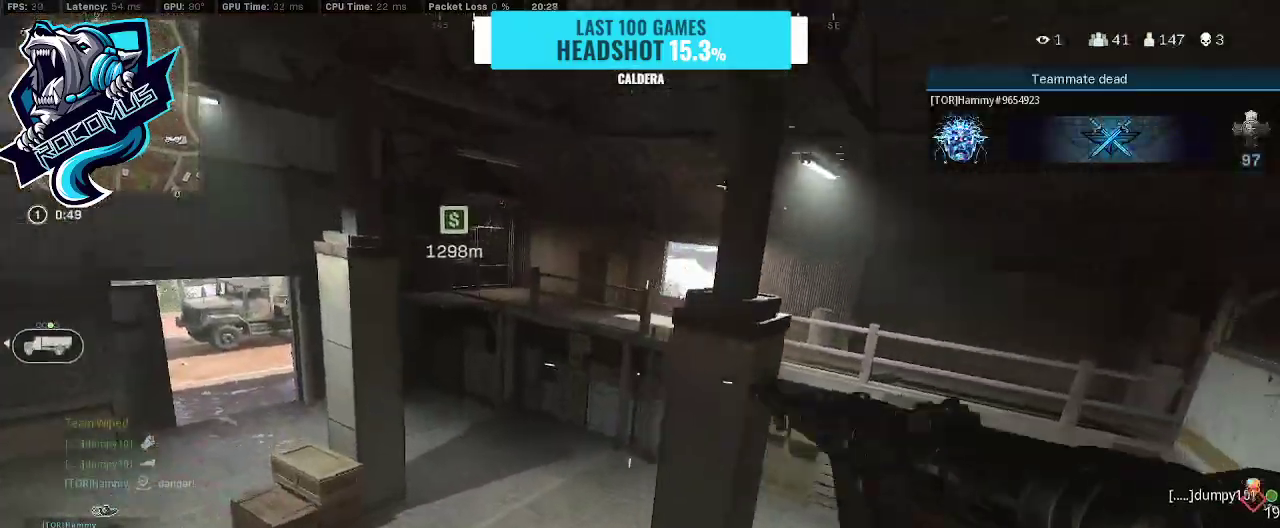
{"buttons": [], "left_stick": "right", "right_stick": "up-left", "events": [[67, "left_stick", "center"], [167, "left_stick", "up-right"], [233, "right_stick", "center"], [333, "left_stick", "right"], [367, "right_stick", "left"], [500, "right_stick", "up-left"]]}
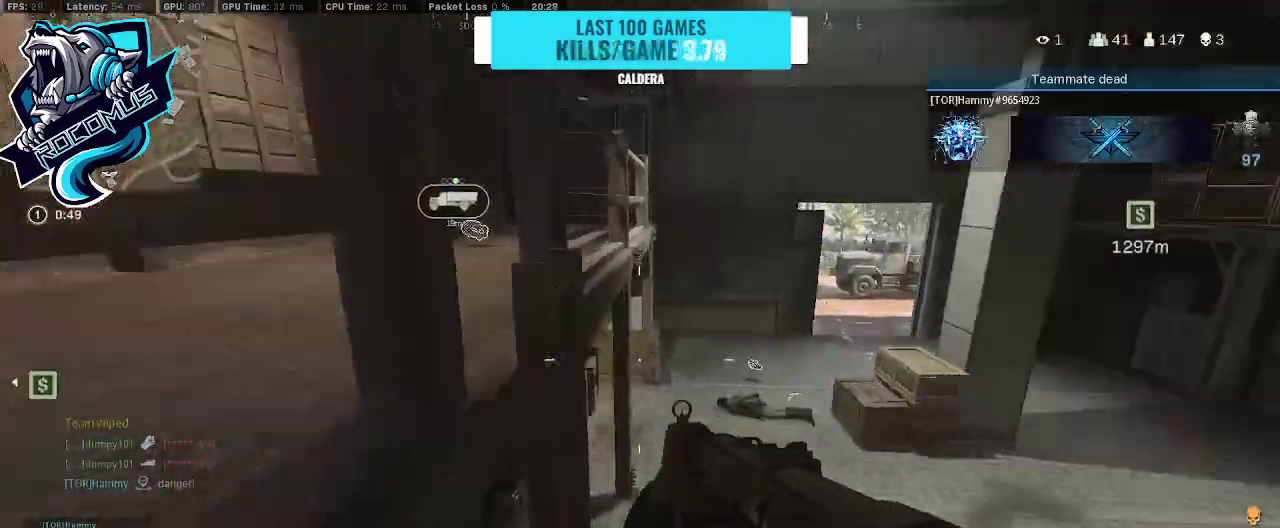
{"buttons": [], "left_stick": "down", "right_stick": "up-left", "events": [[200, "right_stick", "center"], [267, "left_stick", "down-right"], [300, "right_stick", "up-left"], [367, "left_stick", "down"]]}
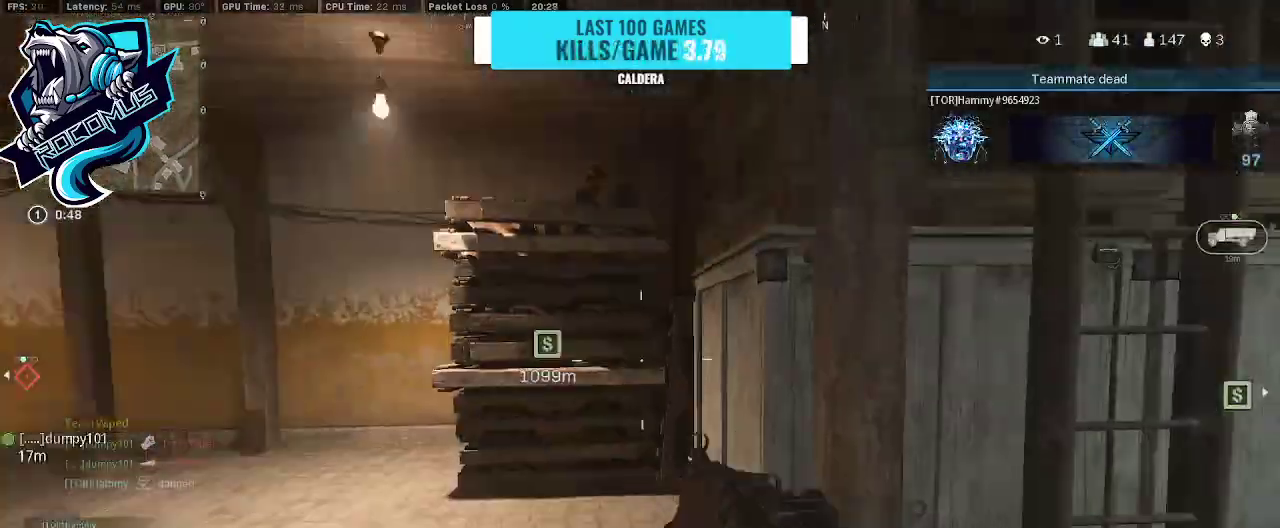
{"buttons": ["L1", "R1"], "left_stick": "down", "right_stick": "up", "events": [[67, "left_stick", "down-right"], [100, "right_stick", "up"], [167, "L1", "down"], [167, "left_stick", "up-left"], [300, "right_stick", "right"], [367, "left_stick", "down-left"], [433, "R1", "down"], [433, "left_stick", "down"], [433, "right_stick", "up"]]}
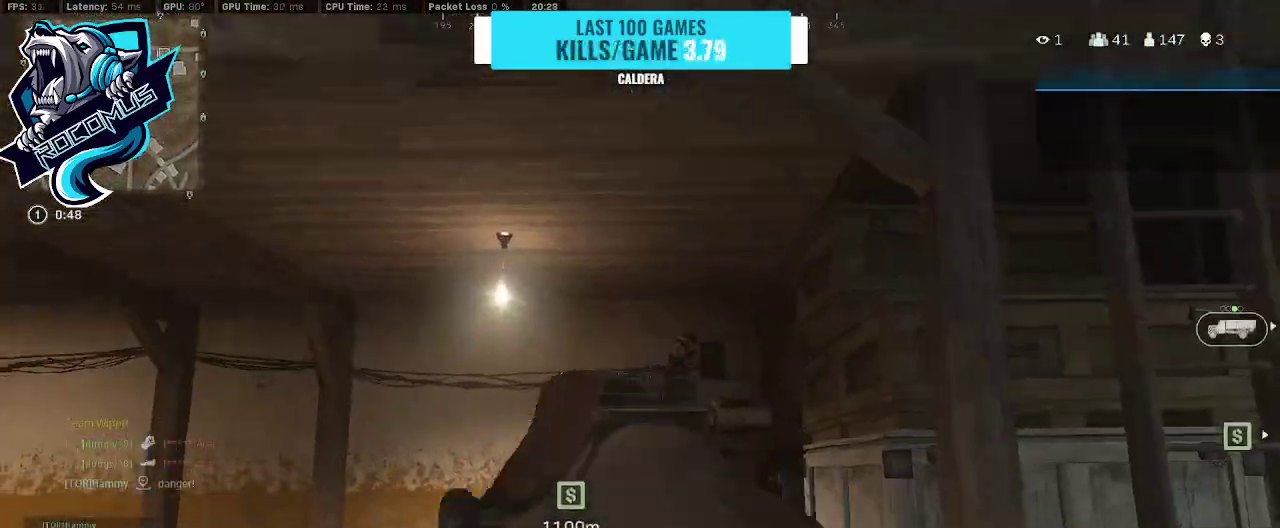
{"buttons": ["L1", "R1"], "left_stick": "up-left", "right_stick": "down", "events": [[33, "right_stick", "center"], [100, "left_stick", "down-right"], [100, "right_stick", "down-right"], [367, "left_stick", "up"], [367, "right_stick", "down"], [433, "left_stick", "up-left"]]}
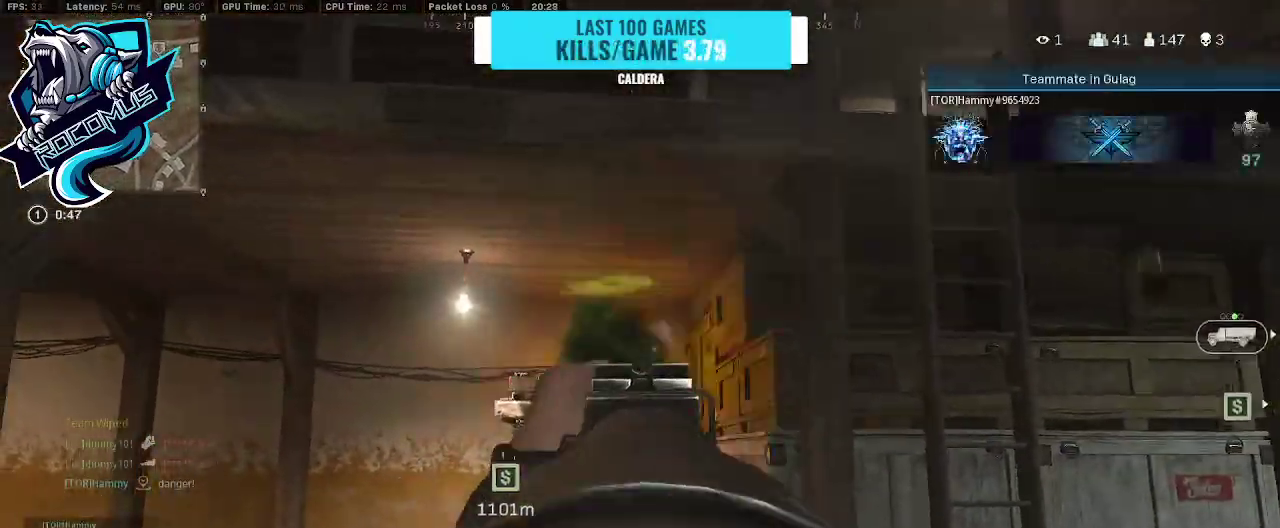
{"buttons": [], "left_stick": "left", "right_stick": "center", "events": [[33, "left_stick", "left"], [33, "right_stick", "down-left"], [200, "left_stick", "center"], [200, "right_stick", "center"], [267, "left_stick", "right"], [300, "L1", "up"], [300, "R1", "up"], [433, "left_stick", "up"], [500, "left_stick", "left"]]}
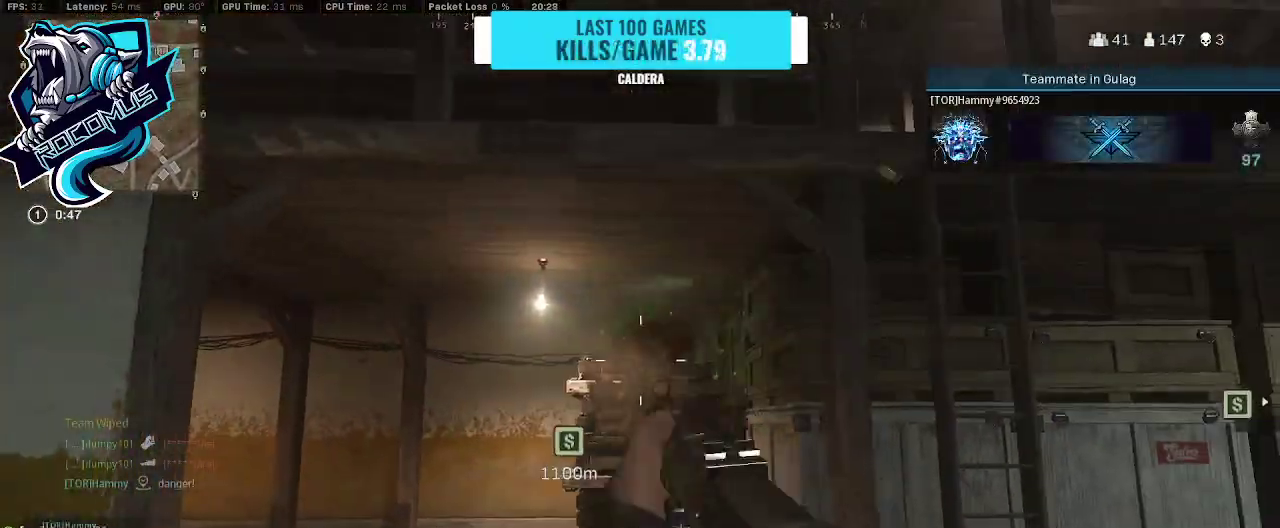
{"buttons": [], "left_stick": "right", "right_stick": "center", "events": [[33, "right_stick", "down"], [267, "right_stick", "center"], [367, "left_stick", "center"], [433, "SQUARE", "down"], [500, "SQUARE", "up"], [500, "left_stick", "right"]]}
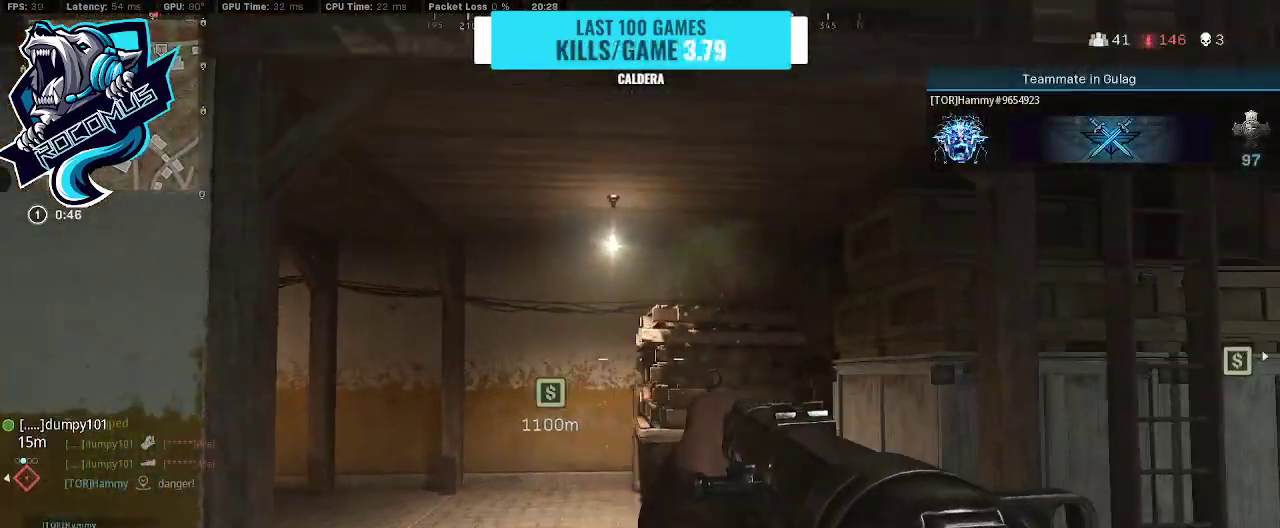
{"buttons": ["CROSS"], "left_stick": "left", "right_stick": "right", "events": [[200, "R3", "down"], [267, "R3", "up"], [333, "right_stick", "right"], [367, "left_stick", "up"], [467, "CROSS", "down"], [467, "left_stick", "left"]]}
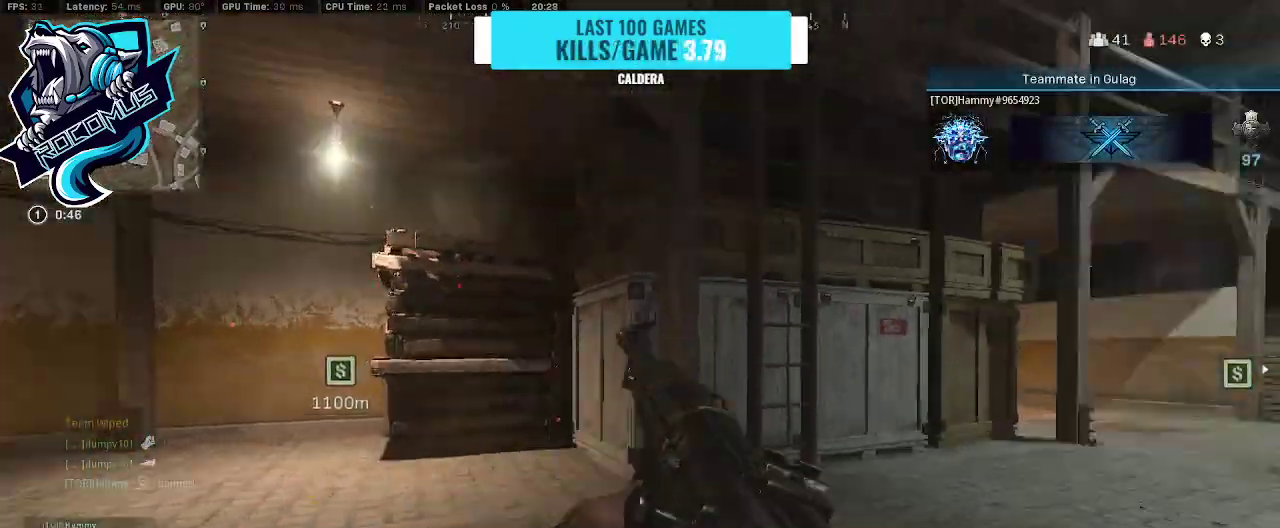
{"buttons": [], "left_stick": "left", "right_stick": "right", "events": [[100, "CROSS", "up"]]}
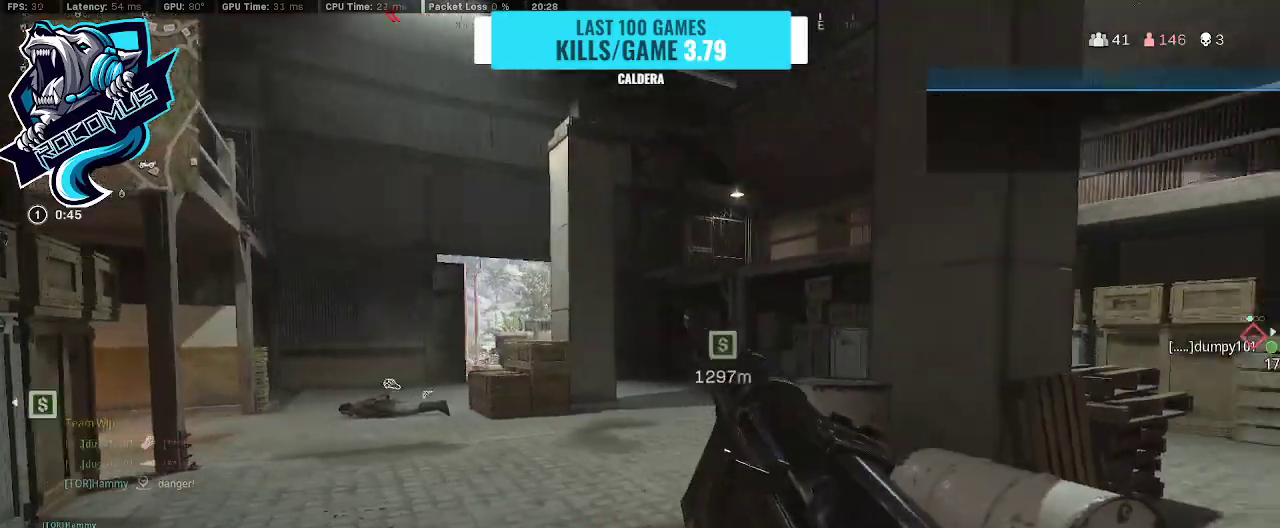
{"buttons": [], "left_stick": "left", "right_stick": "right", "events": [[67, "left_stick", "up-left"], [500, "left_stick", "left"]]}
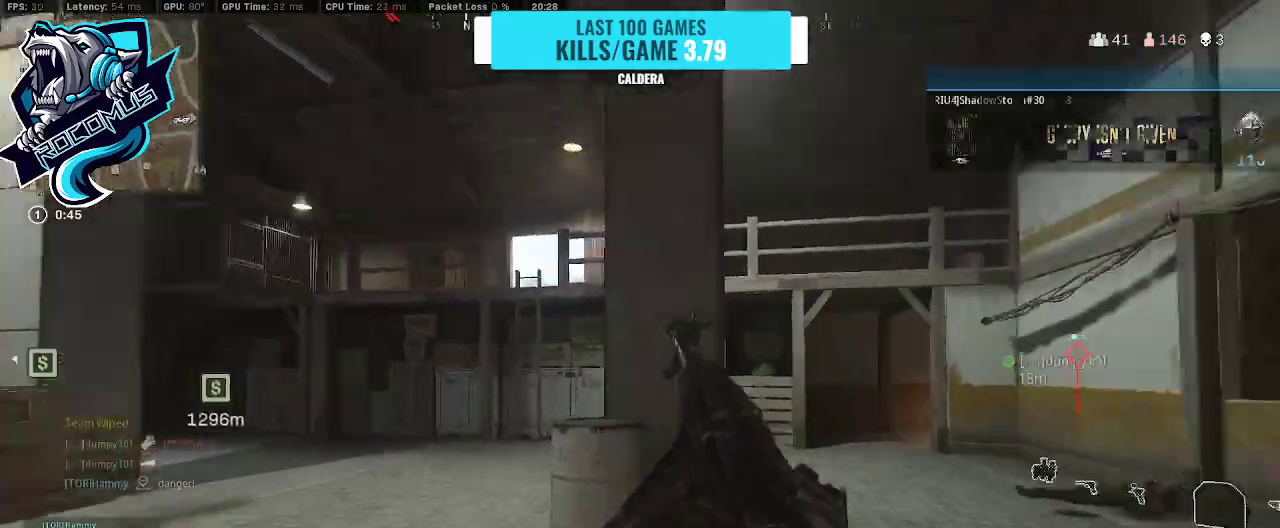
{"buttons": [], "left_stick": "left", "right_stick": "center", "events": [[167, "right_stick", "center"]]}
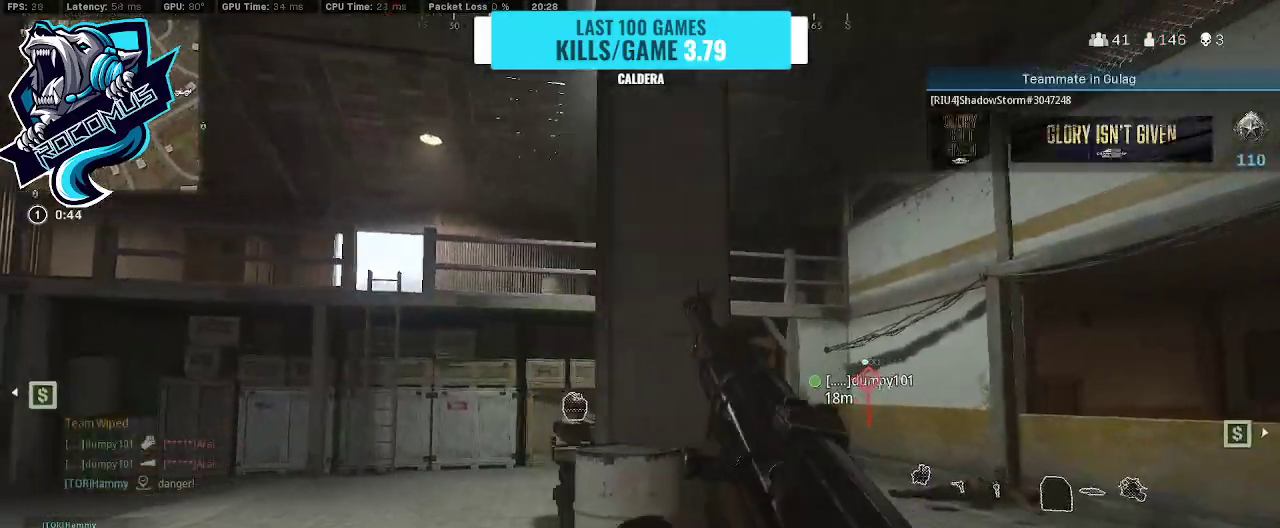
{"buttons": [], "left_stick": "center", "right_stick": "center", "events": [[33, "right_stick", "right"], [233, "left_stick", "down"], [333, "right_stick", "center"], [400, "left_stick", "center"]]}
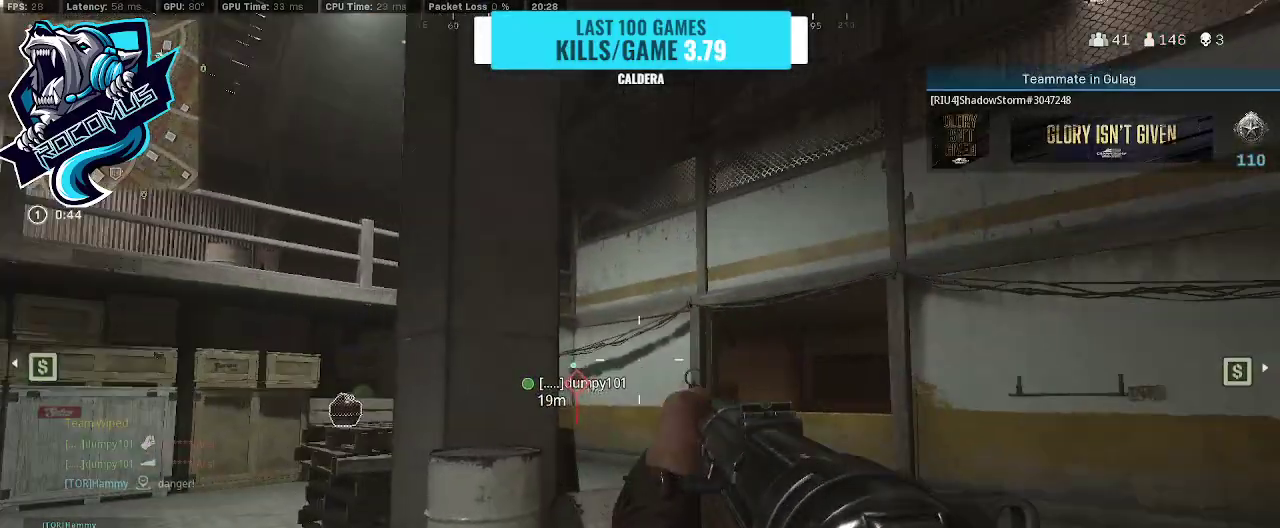
{"buttons": [], "left_stick": "left", "right_stick": "center", "events": [[167, "right_stick", "right"], [200, "left_stick", "left"], [400, "right_stick", "center"]]}
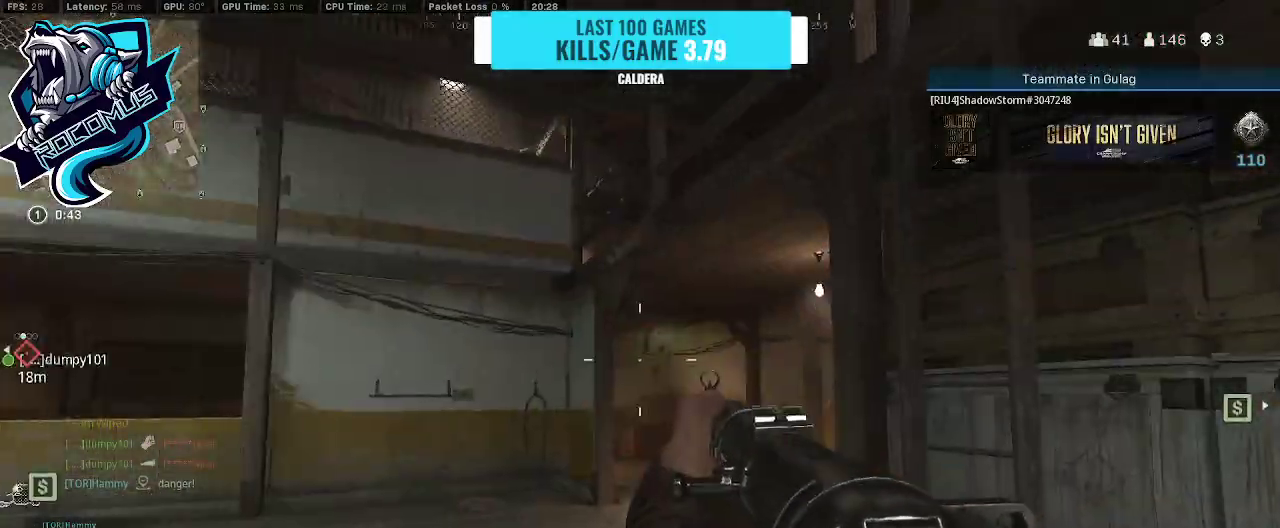
{"buttons": [], "left_stick": "center", "right_stick": "right", "events": [[67, "right_stick", "right"], [500, "left_stick", "center"]]}
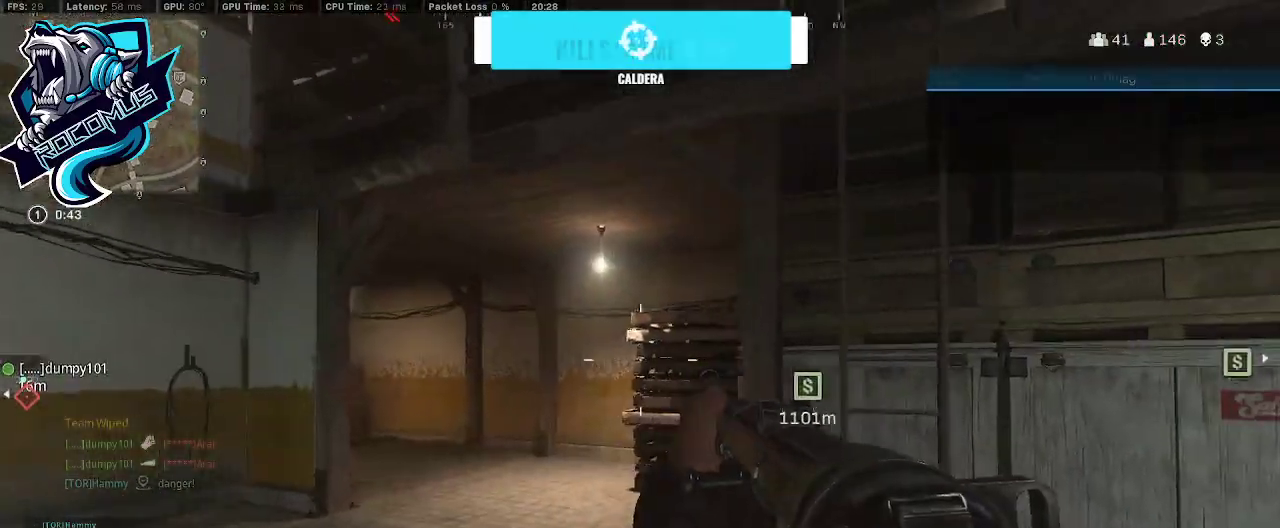
{"buttons": [], "left_stick": "up", "right_stick": "up", "events": [[100, "left_stick", "up-right"], [300, "right_stick", "up"], [367, "left_stick", "up"]]}
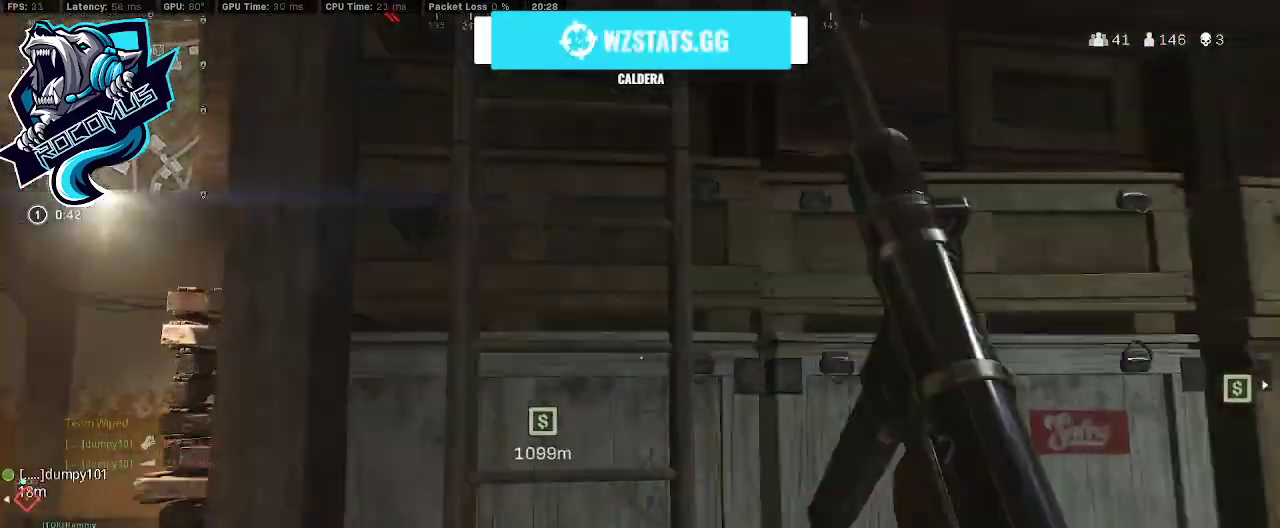
{"buttons": [], "left_stick": "up", "right_stick": "center", "events": [[300, "right_stick", "center"]]}
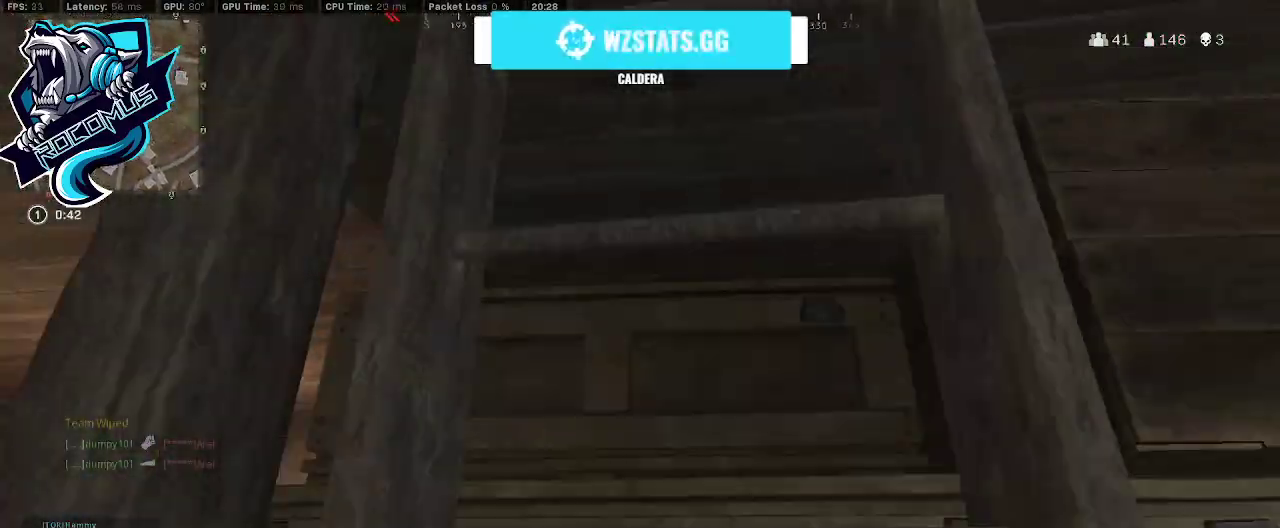
{"buttons": [], "left_stick": "up", "right_stick": "down", "events": [[33, "right_stick", "down"], [267, "right_stick", "center"], [467, "right_stick", "down"]]}
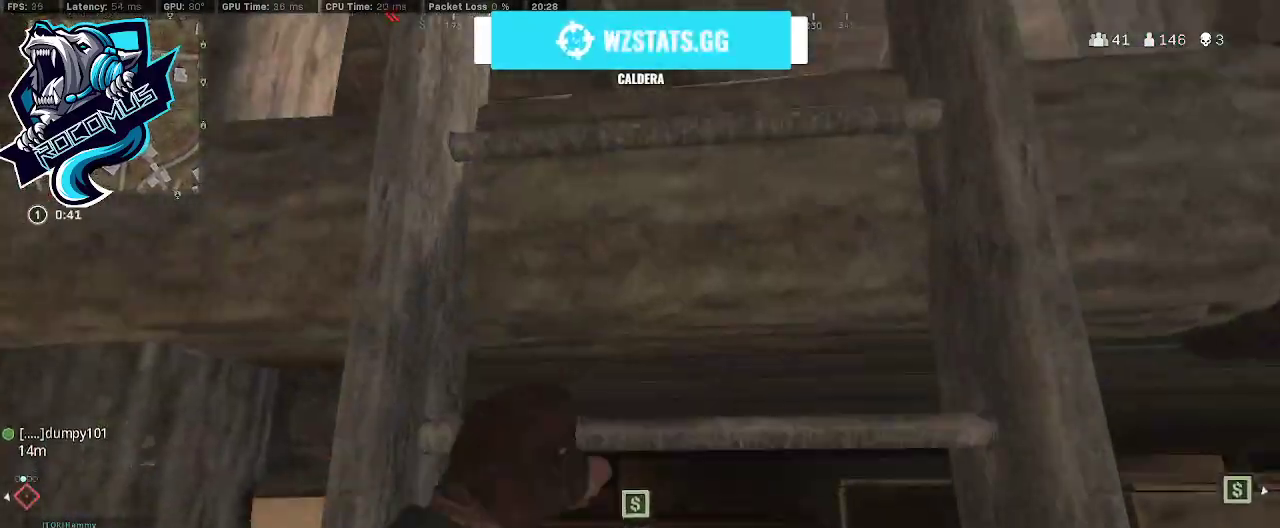
{"buttons": [], "left_stick": "up", "right_stick": "down-left", "events": [[400, "right_stick", "down-left"]]}